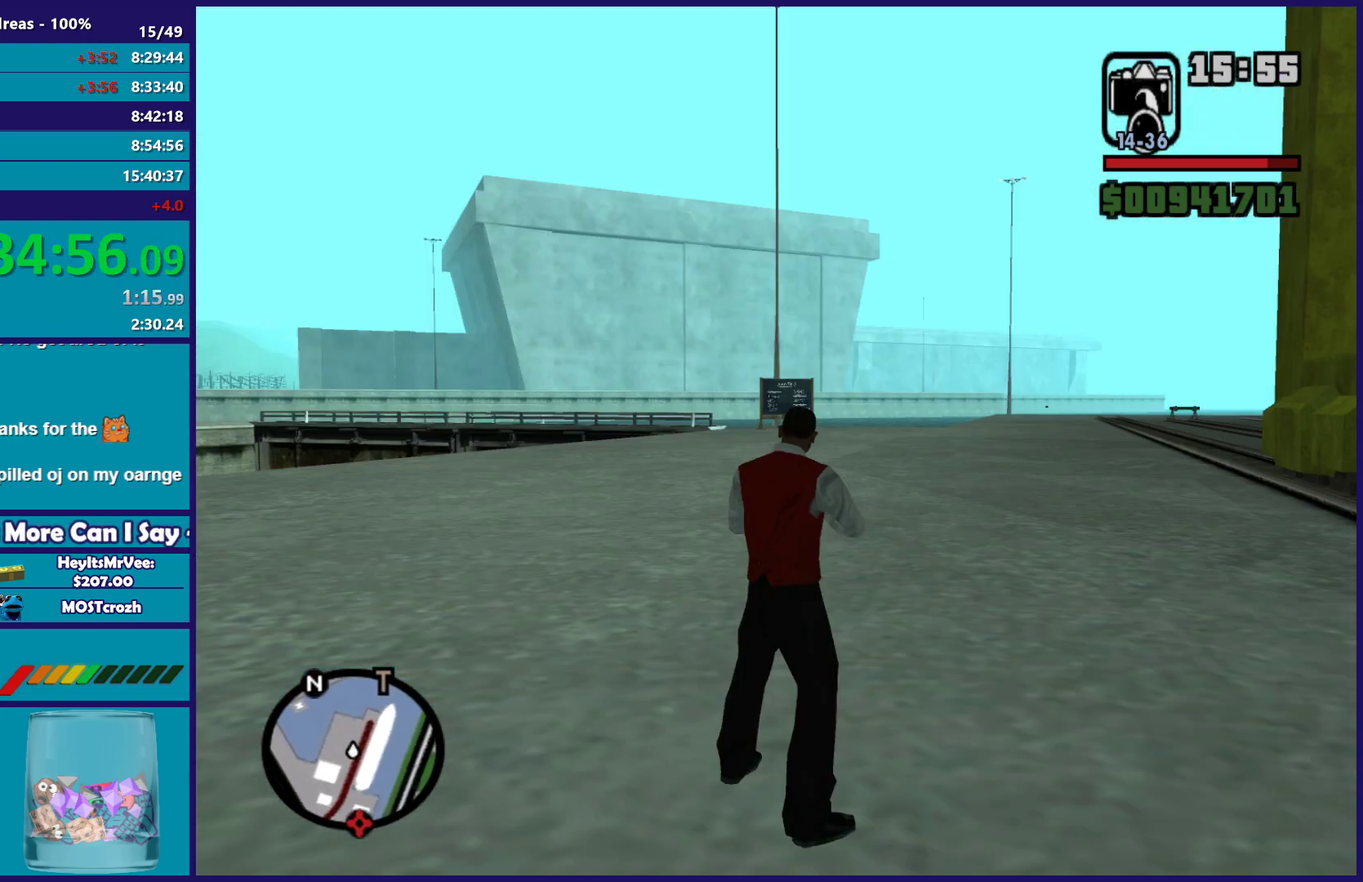
Gameplay with a controller (Xbox layout); each line is a JSON object with the inputs held at the frame after it. "button_events" lists button changes between this image and that frame as [ms after this image, input, new state], when the widget could be followed in between (sticks are given only as held states).
{"buttons": ["A"], "left_stick": "left", "right_stick": "center", "button_events": [[50, "A", "down"], [167, "A", "up"], [233, "A", "down"], [350, "A", "up"], [433, "A", "down"]]}
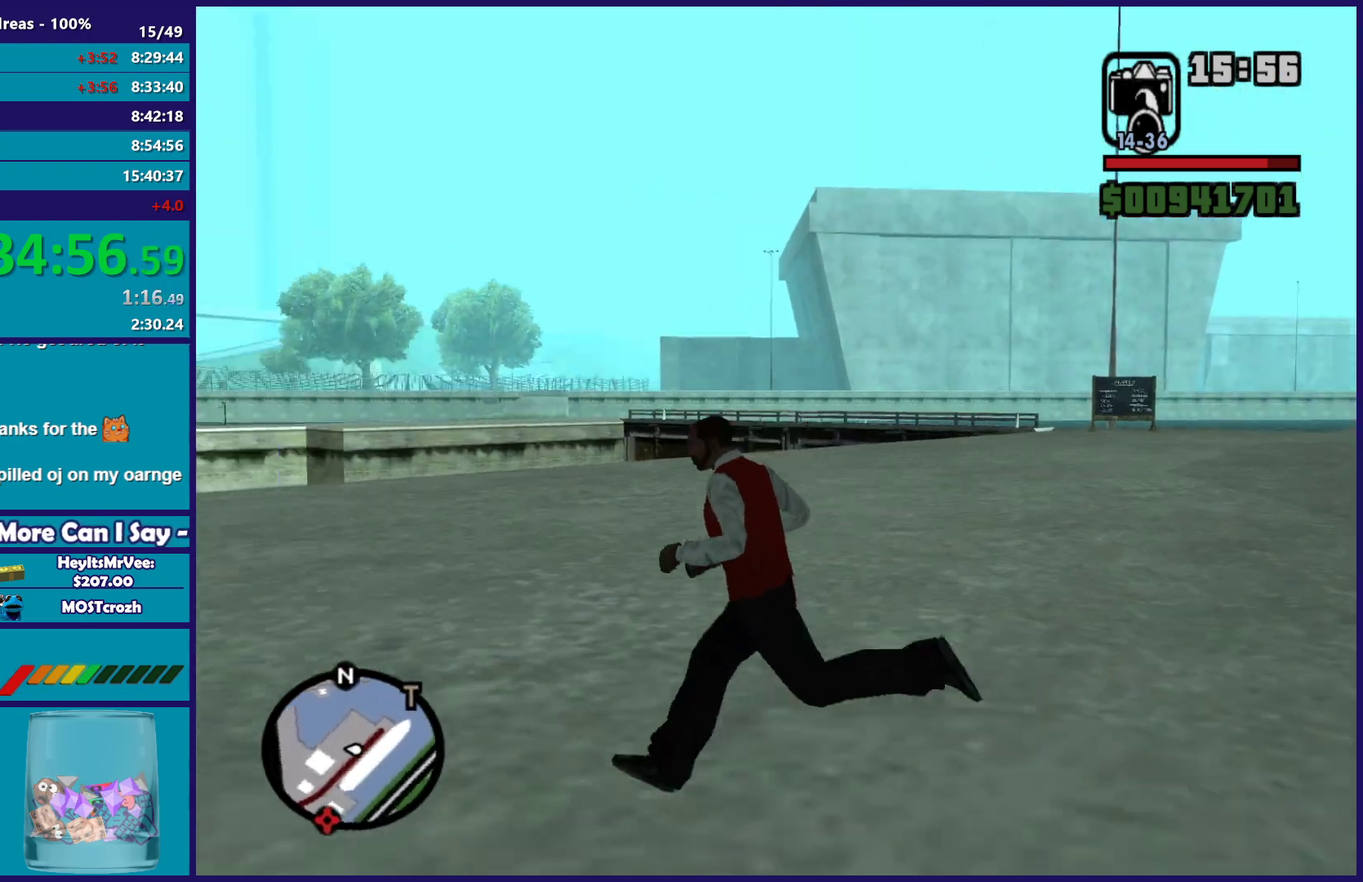
{"buttons": [], "left_stick": "up-left", "right_stick": "center", "button_events": [[33, "A", "up"], [133, "A", "down"], [233, "A", "up"], [317, "A", "down"], [433, "A", "up"]]}
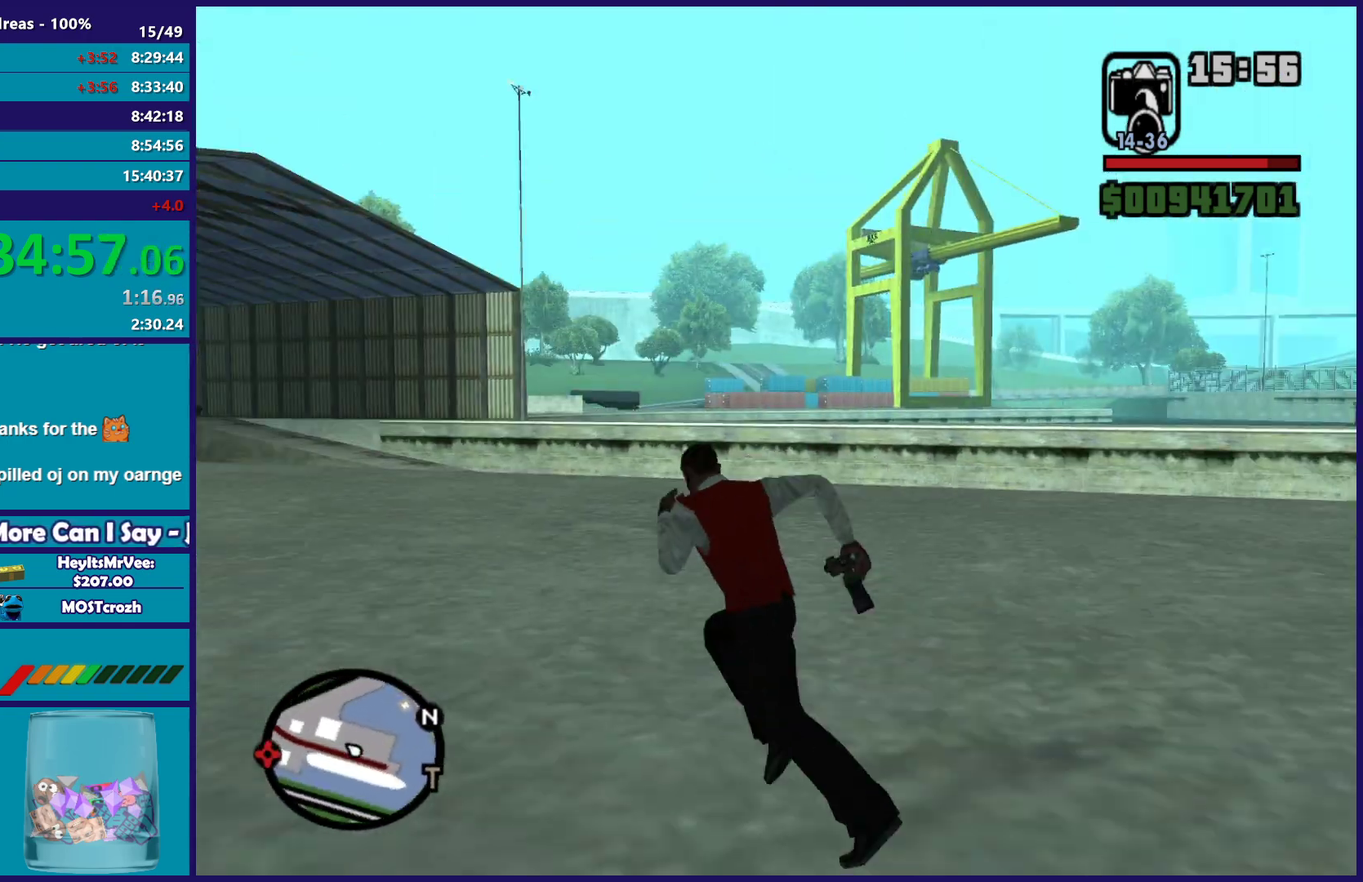
{"buttons": [], "left_stick": "up", "right_stick": "center", "button_events": [[17, "A", "down"], [100, "A", "up"], [200, "A", "down"], [283, "A", "up"], [383, "A", "down"], [483, "A", "up"]]}
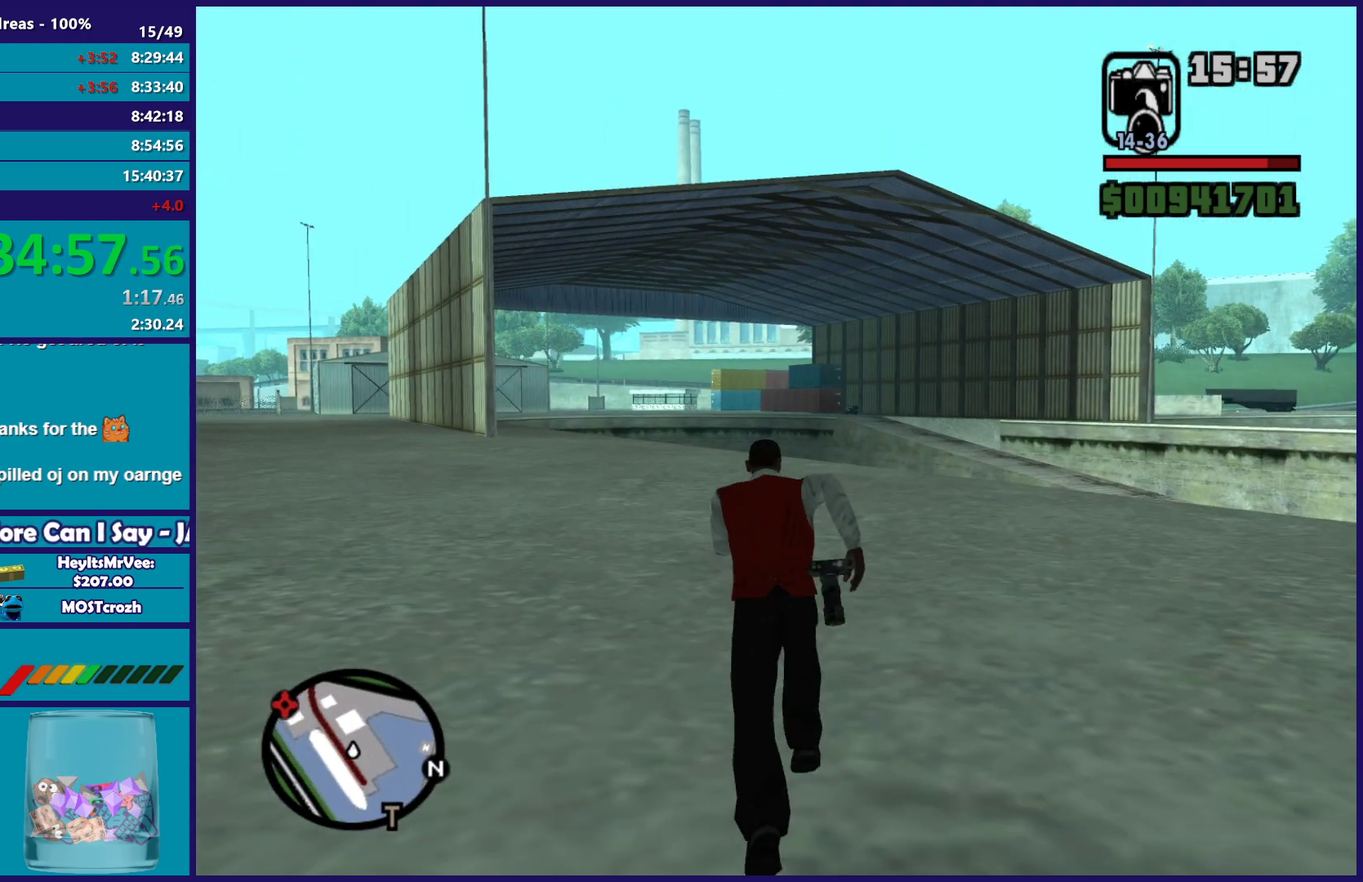
{"buttons": ["A"], "left_stick": "up", "right_stick": "center", "button_events": [[83, "A", "down"], [167, "A", "up"], [267, "A", "down"], [367, "A", "up"], [467, "A", "down"]]}
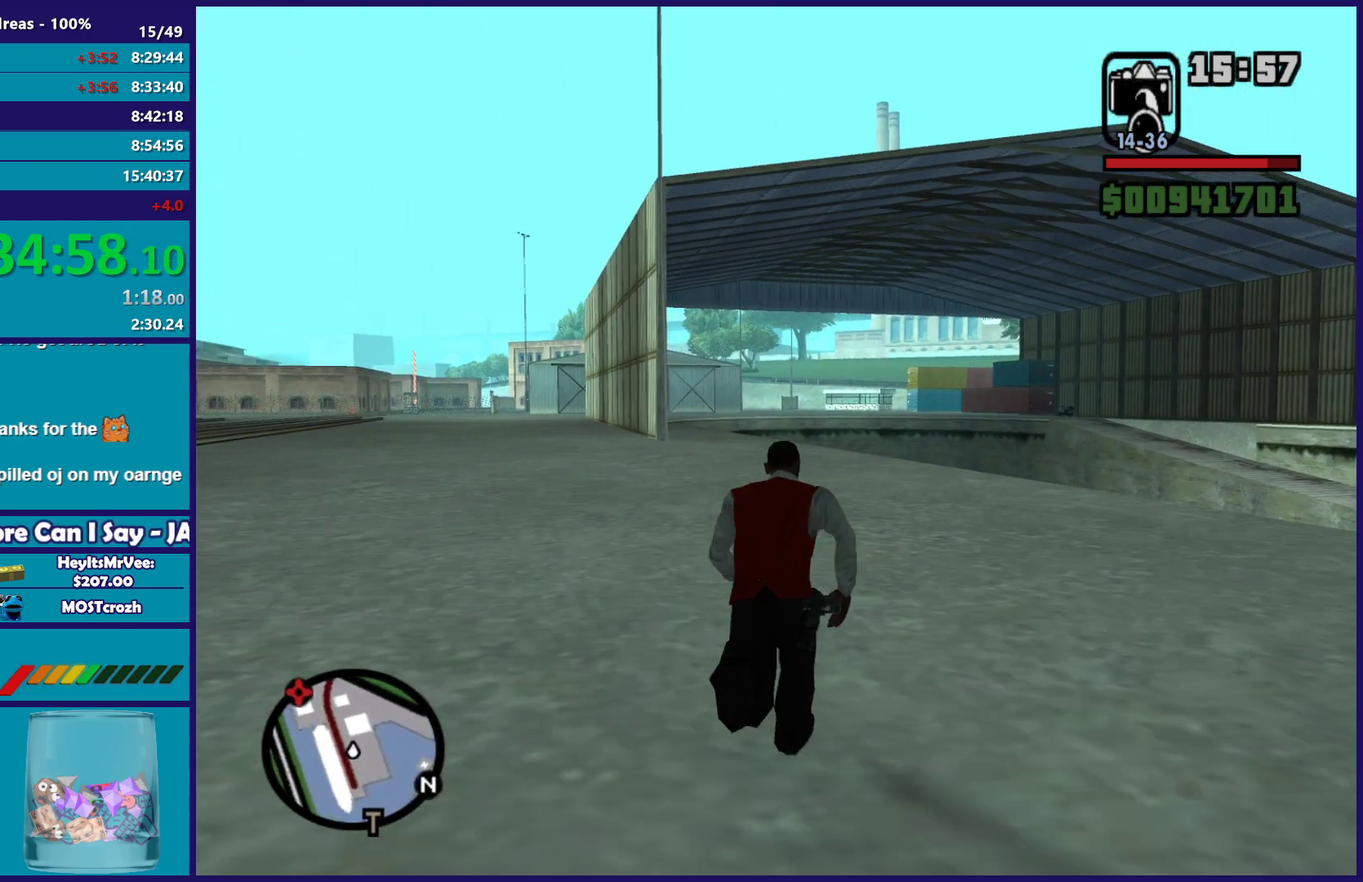
{"buttons": [], "left_stick": "up", "right_stick": "center", "button_events": [[67, "A", "up"], [183, "A", "down"], [283, "A", "up"], [383, "A", "down"], [483, "A", "up"]]}
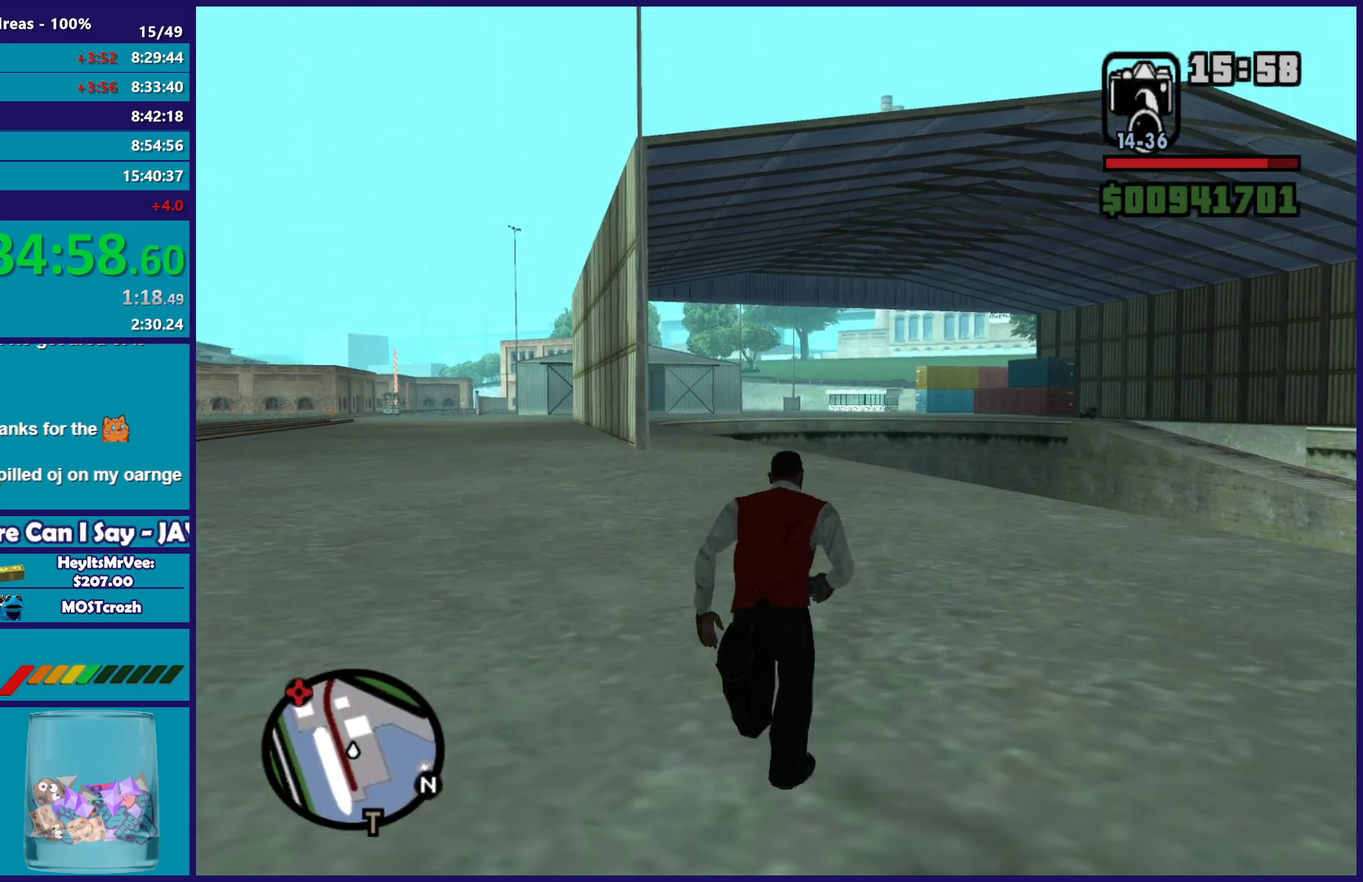
{"buttons": ["A"], "left_stick": "up", "right_stick": "center", "button_events": [[83, "A", "down"], [200, "A", "up"], [283, "A", "down"], [383, "A", "up"], [483, "A", "down"]]}
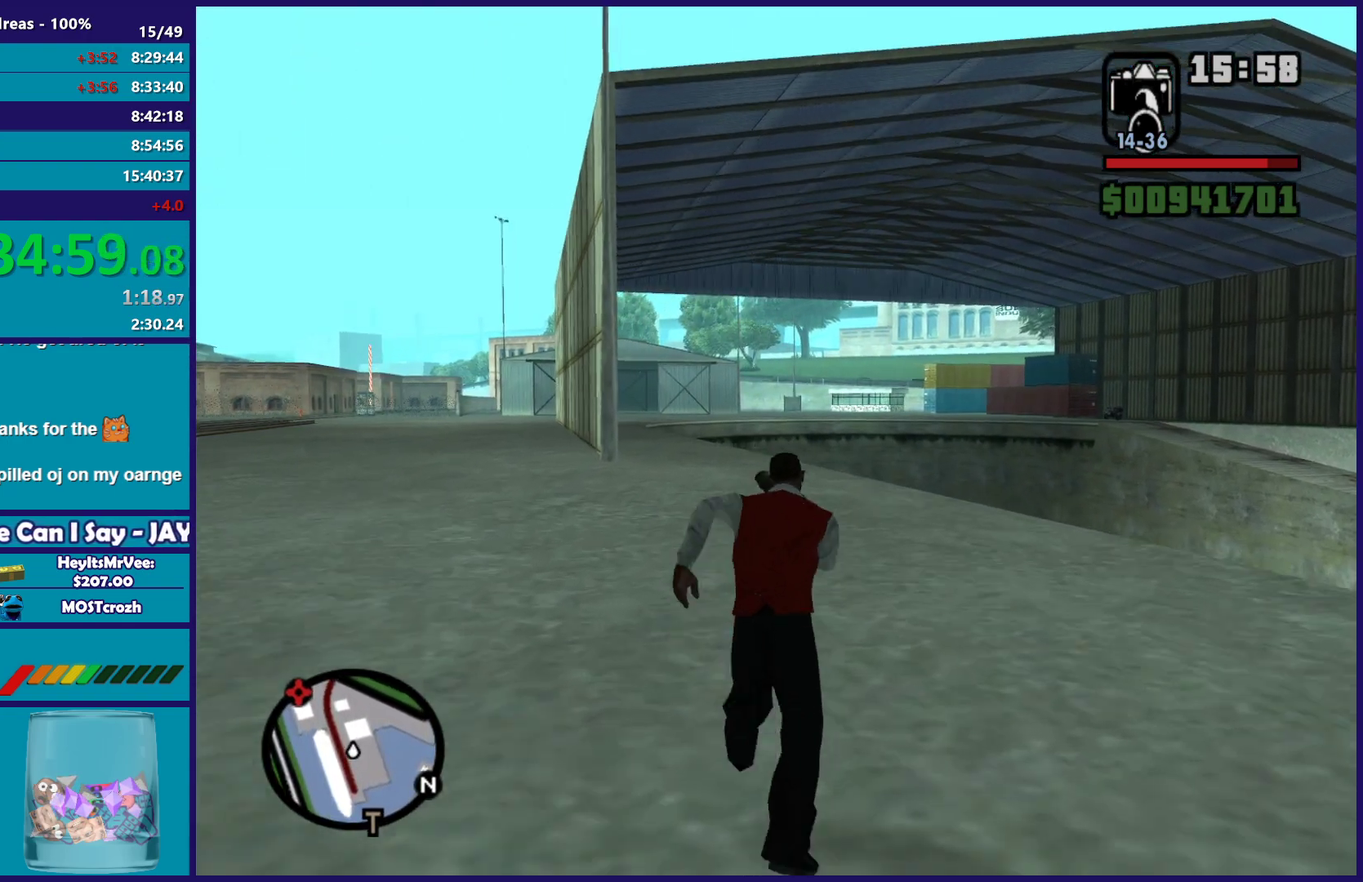
{"buttons": [], "left_stick": "up", "right_stick": "center", "button_events": [[83, "A", "up"], [167, "A", "down"], [267, "A", "up"], [367, "A", "down"], [500, "A", "up"]]}
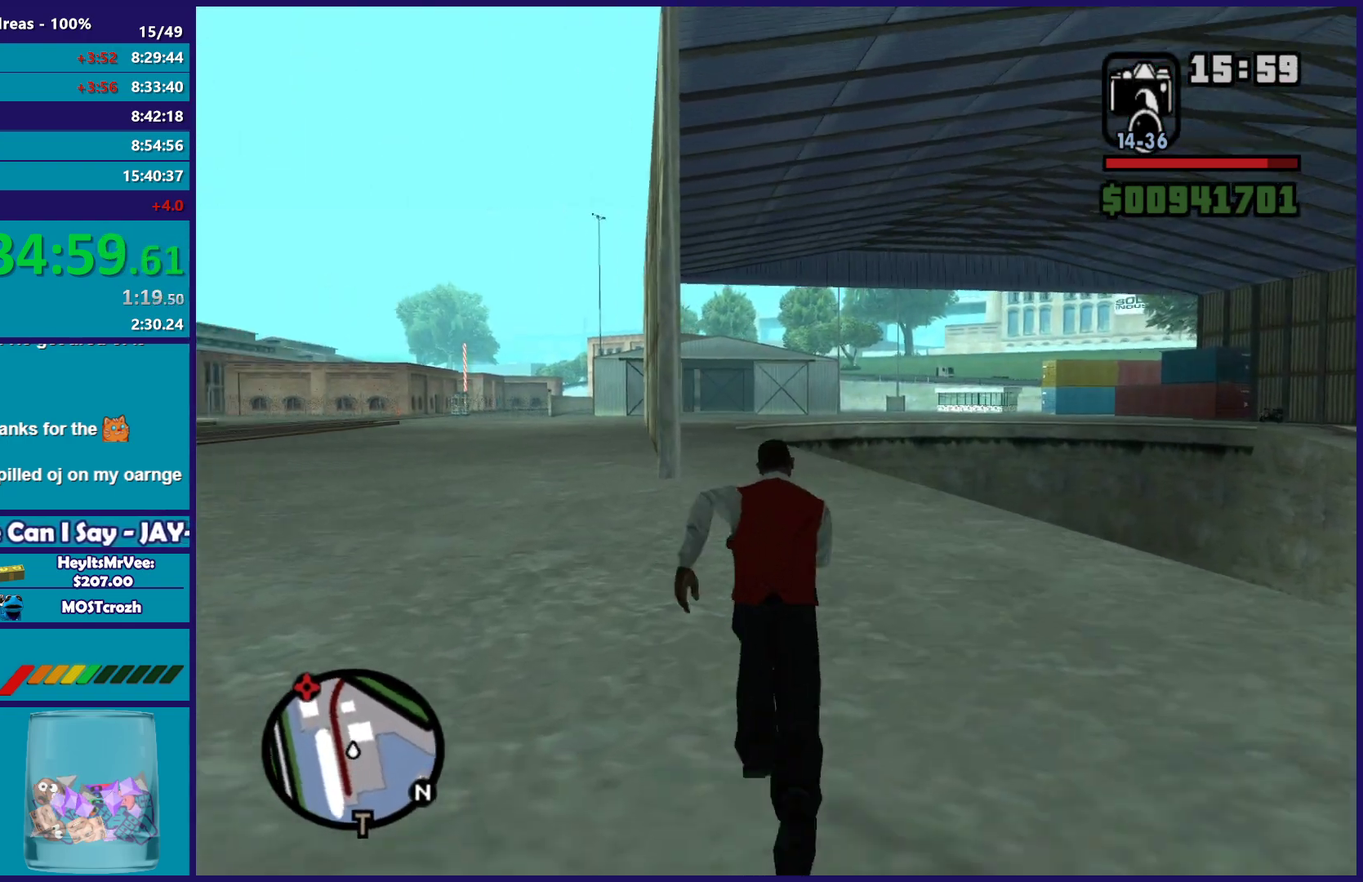
{"buttons": ["A"], "left_stick": "up", "right_stick": "center", "button_events": [[83, "A", "down"], [183, "A", "up"], [283, "A", "down"], [383, "A", "up"], [483, "A", "down"]]}
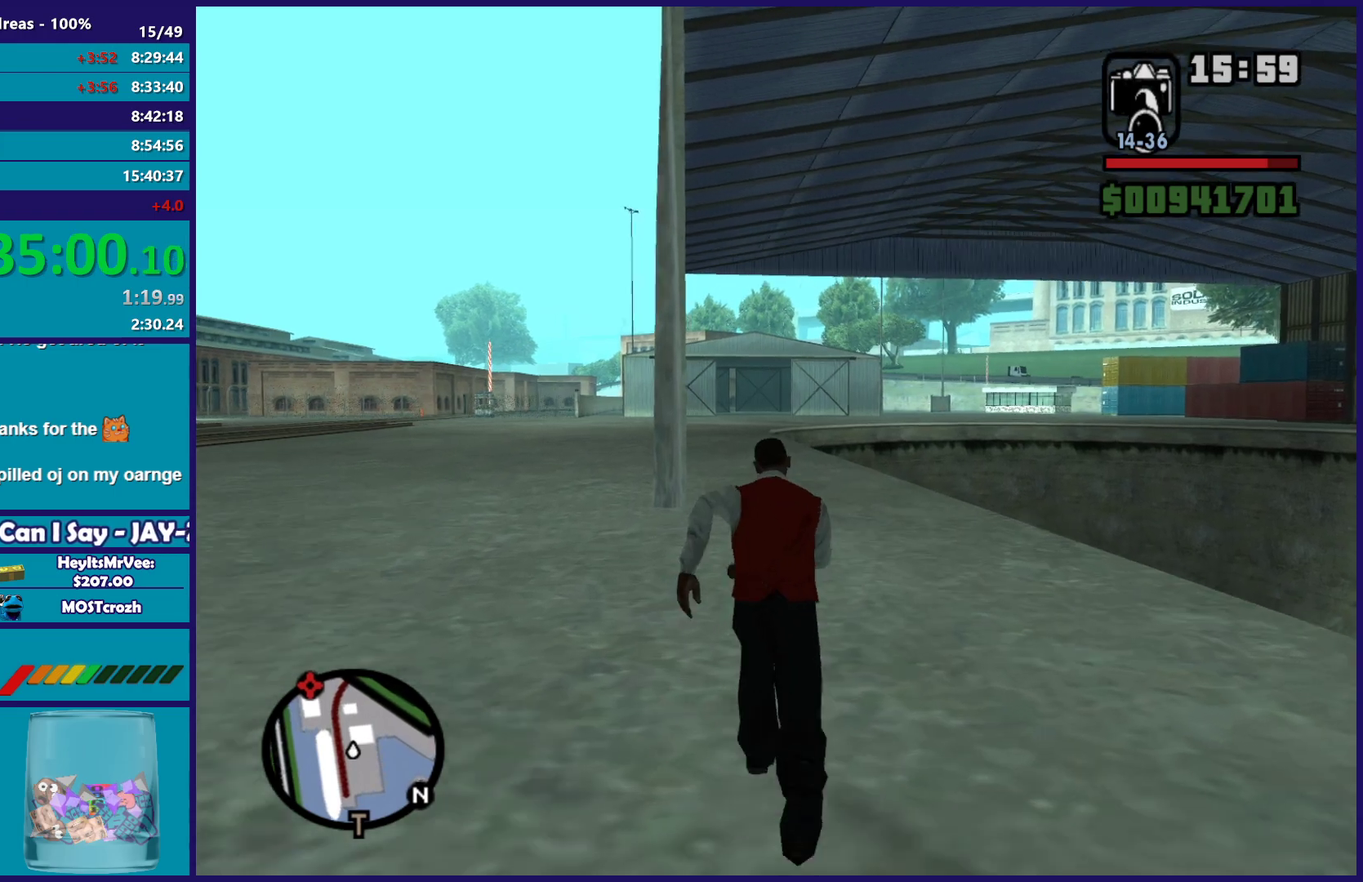
{"buttons": ["A"], "left_stick": "up", "right_stick": "center", "button_events": [[83, "A", "up"], [200, "A", "down"], [300, "A", "up"], [400, "A", "down"]]}
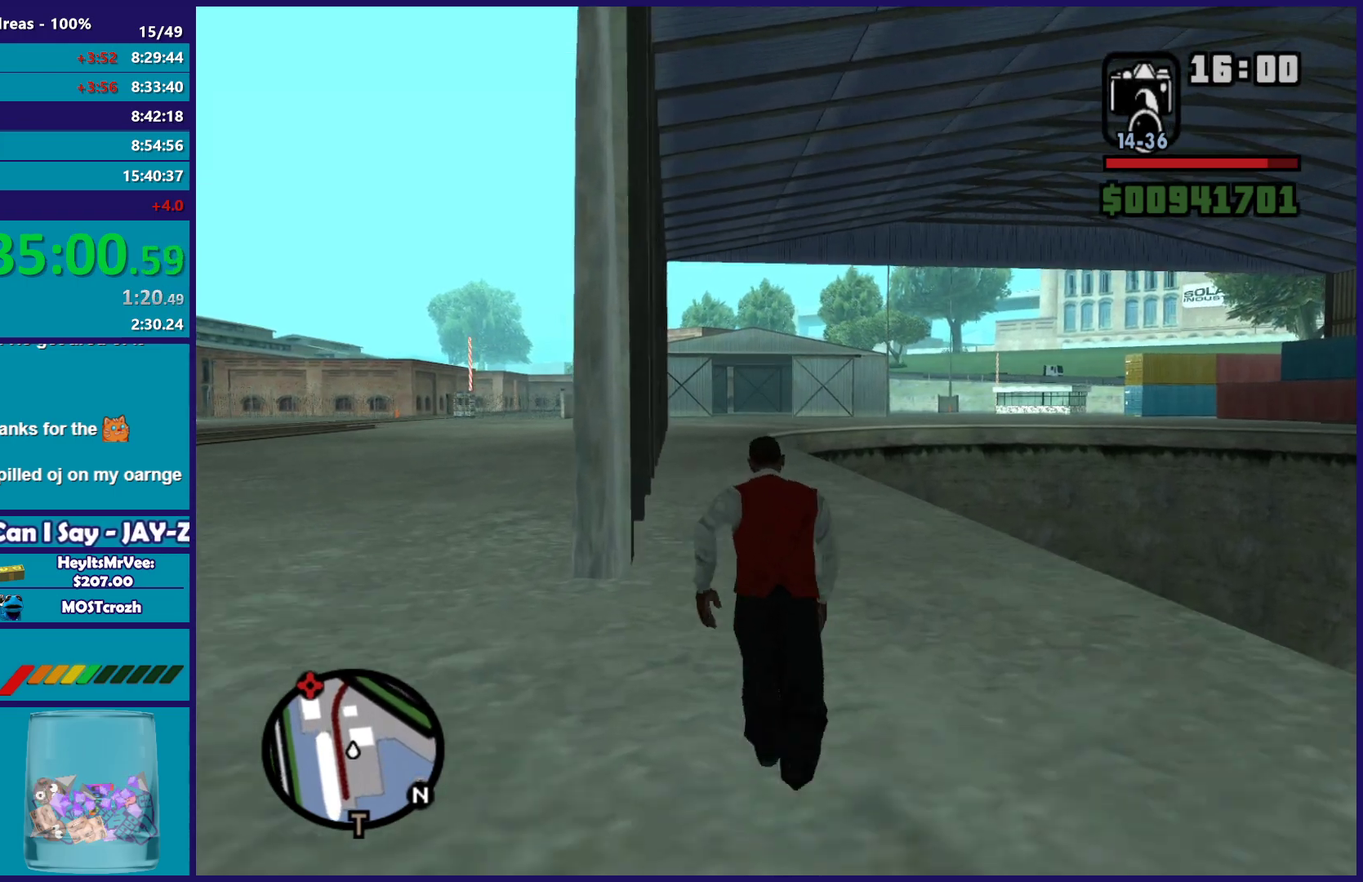
{"buttons": ["A"], "left_stick": "up", "right_stick": "center", "button_events": [[17, "A", "up"], [117, "A", "down"], [217, "A", "up"], [317, "A", "down"], [417, "A", "up"], [500, "A", "down"]]}
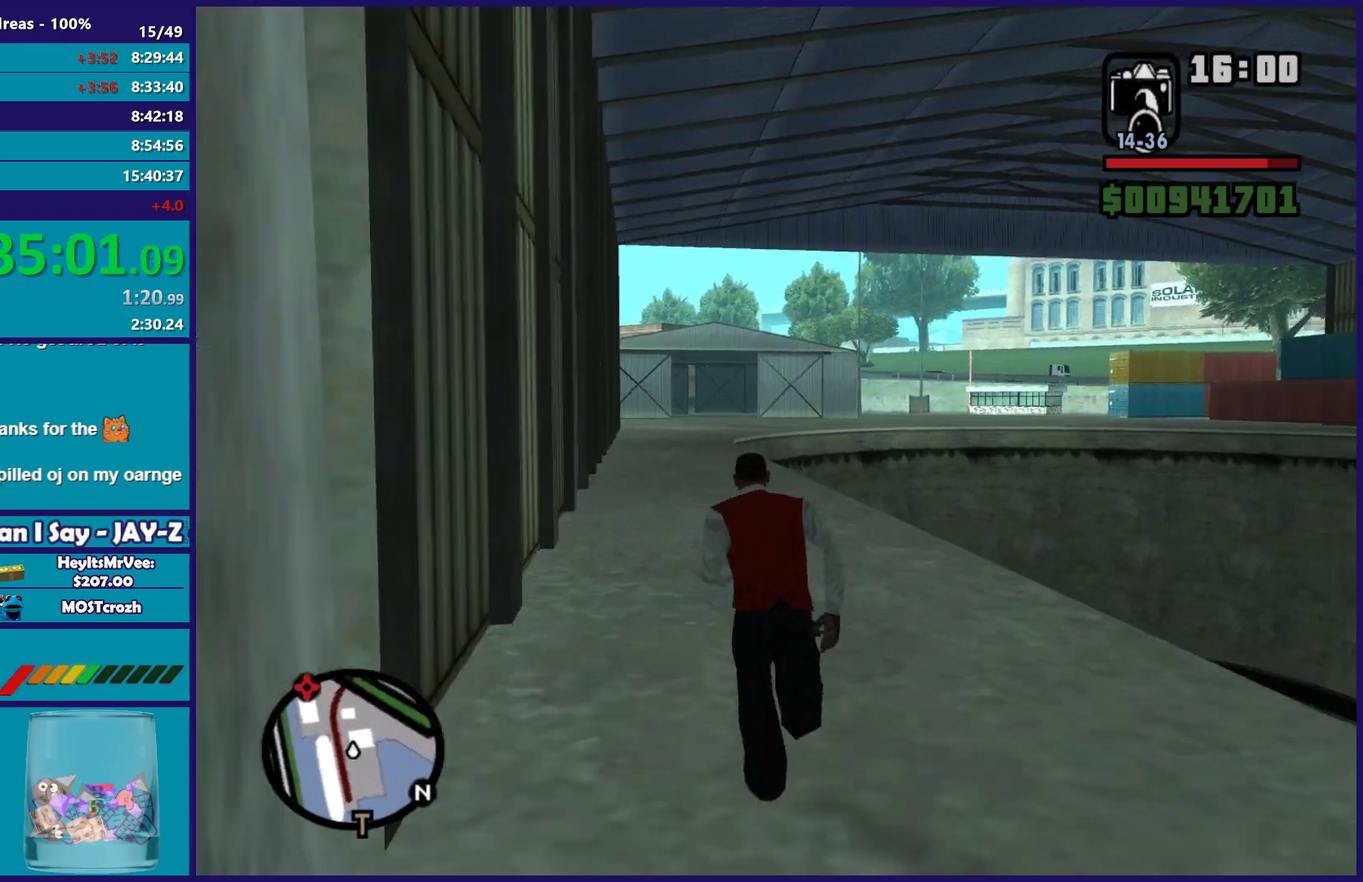
{"buttons": ["A"], "left_stick": "up-left", "right_stick": "center", "button_events": [[133, "A", "up"], [217, "A", "down"], [333, "A", "up"], [433, "A", "down"]]}
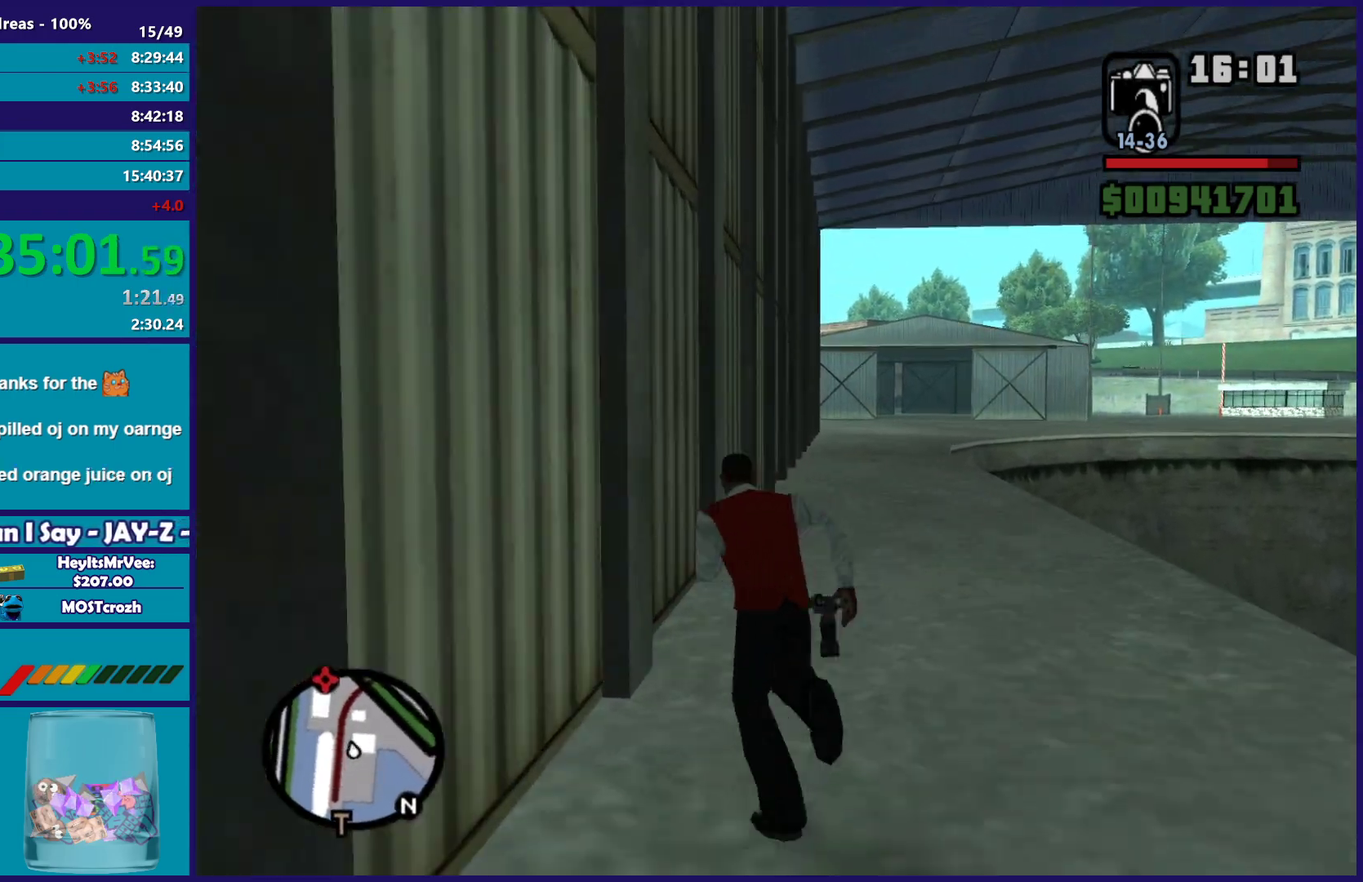
{"buttons": [], "left_stick": "up", "right_stick": "center", "button_events": [[33, "A", "up"], [133, "A", "down"], [250, "A", "up"], [333, "A", "down"], [433, "A", "up"]]}
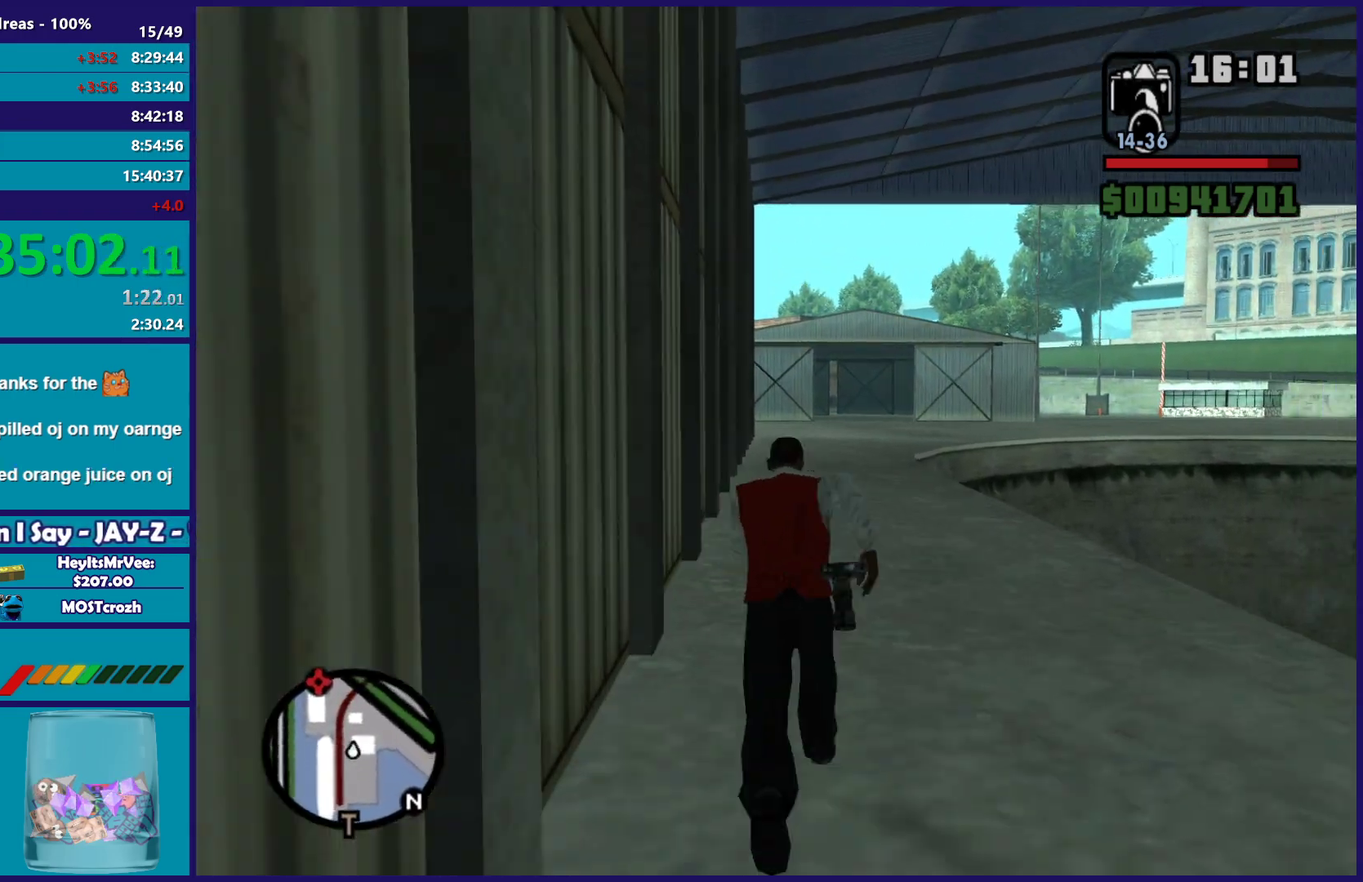
{"buttons": ["A"], "left_stick": "up", "right_stick": "center", "button_events": [[33, "A", "down"], [133, "A", "up"], [233, "A", "down"], [350, "A", "up"], [433, "A", "down"]]}
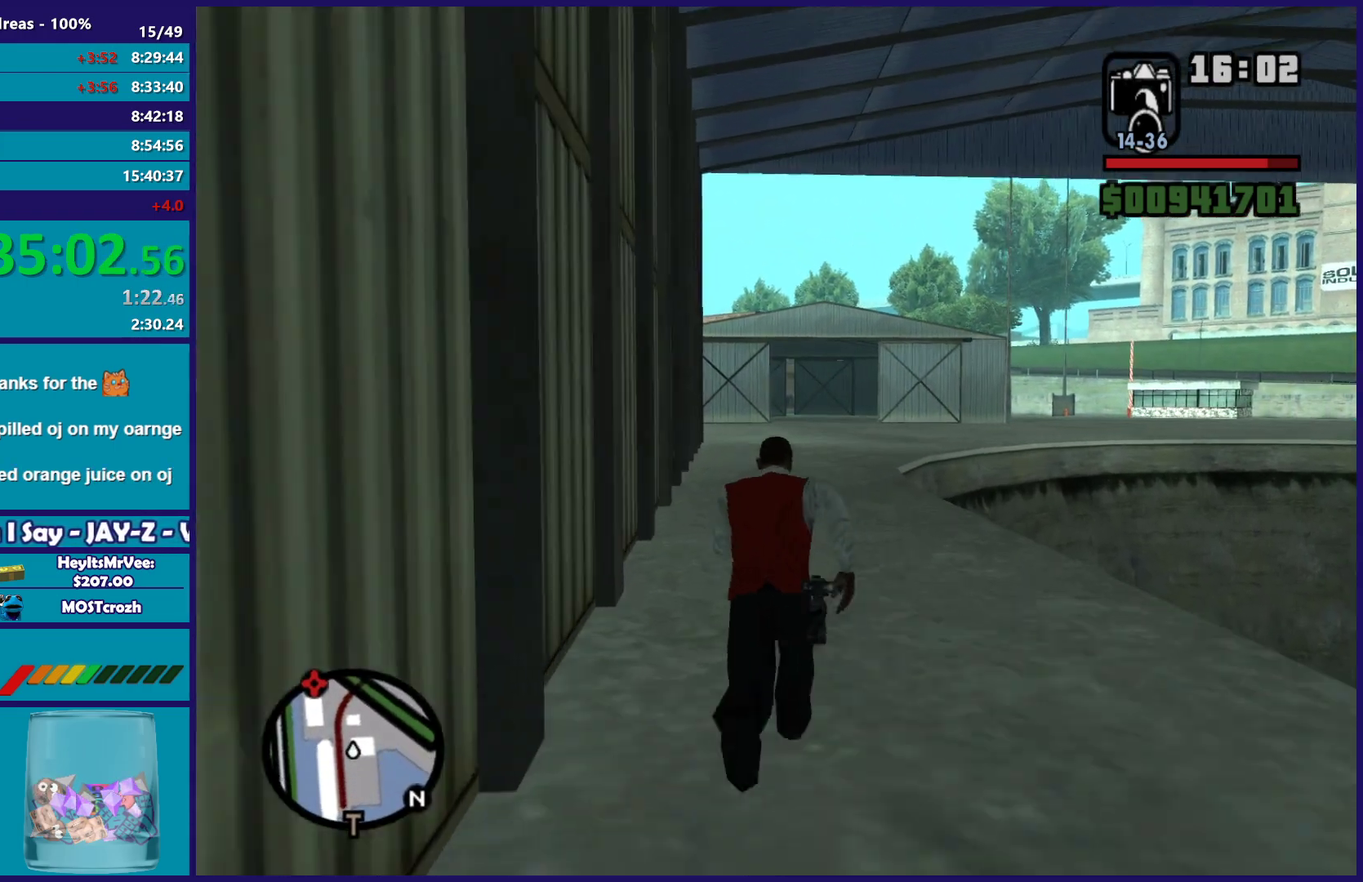
{"buttons": [], "left_stick": "up", "right_stick": "center", "button_events": [[33, "A", "up"], [117, "A", "down"], [200, "A", "up"], [300, "A", "down"], [383, "A", "up"]]}
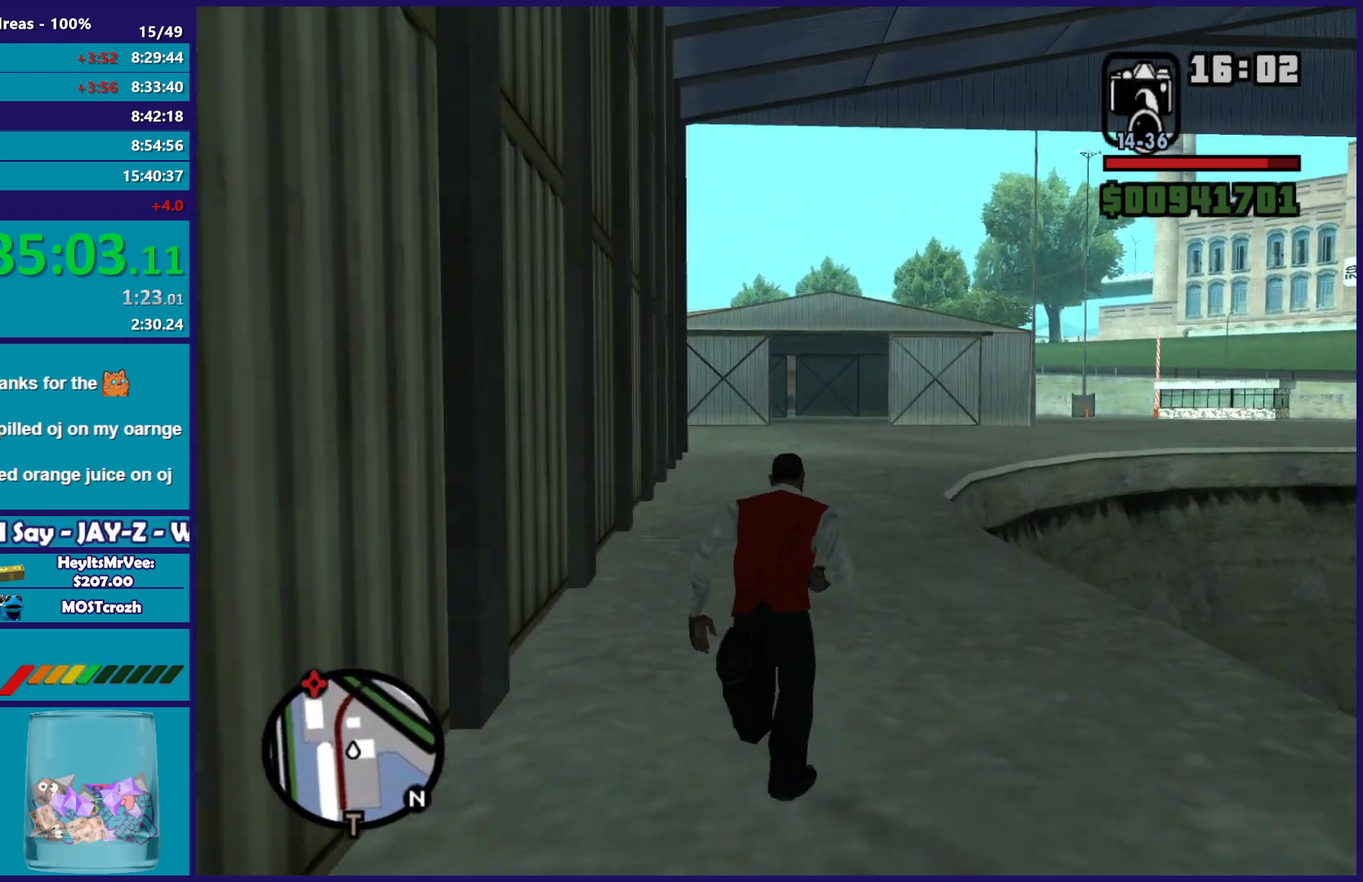
{"buttons": ["A"], "left_stick": "up", "right_stick": "center", "button_events": [[17, "A", "down"], [83, "A", "up"], [150, "A", "down"], [233, "A", "up"], [317, "A", "down"], [417, "A", "up"], [483, "A", "down"]]}
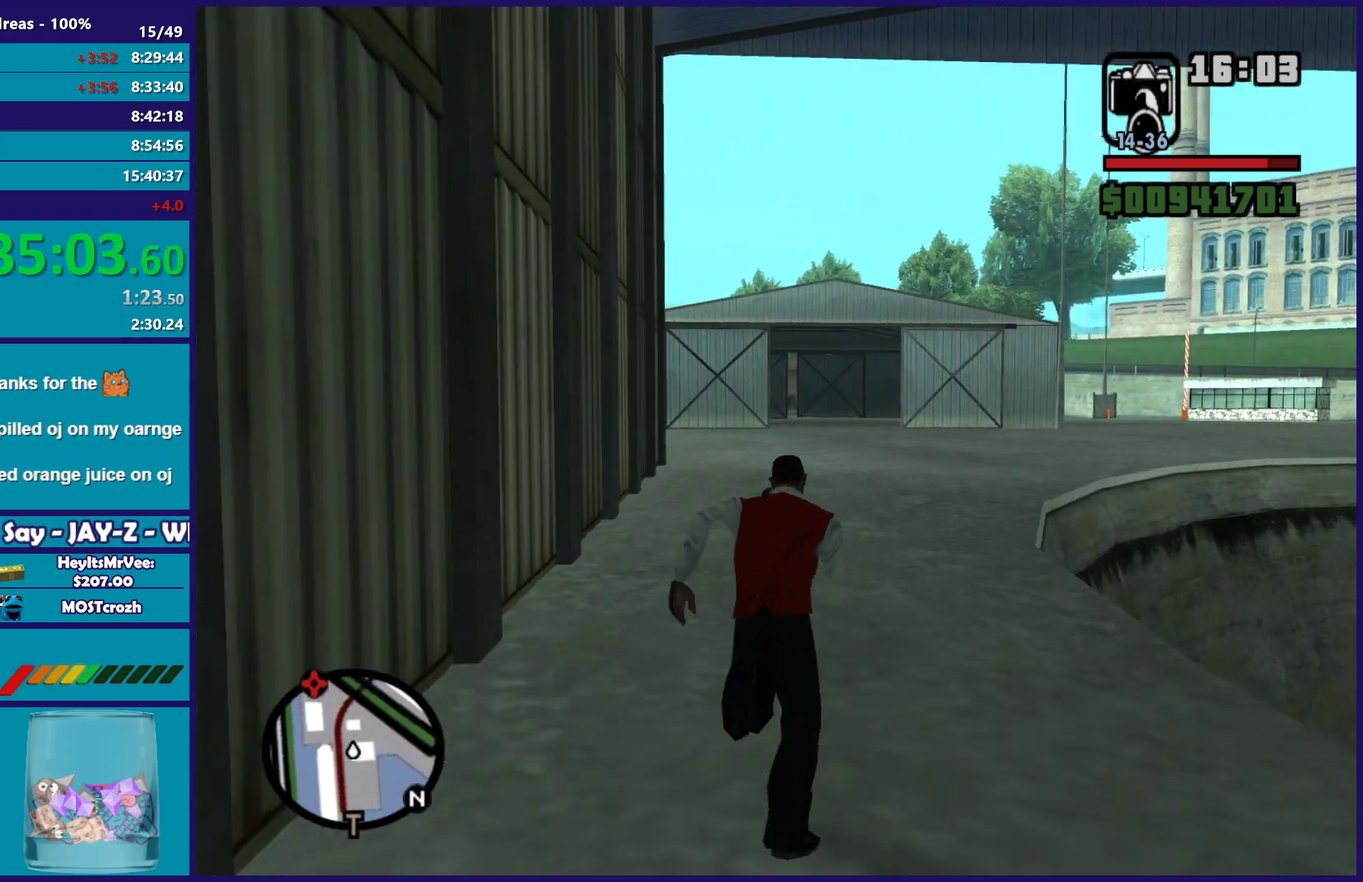
{"buttons": ["A"], "left_stick": "up", "right_stick": "center", "button_events": [[50, "A", "up"], [133, "A", "down"], [233, "A", "up"], [317, "A", "down"], [417, "A", "up"], [483, "A", "down"]]}
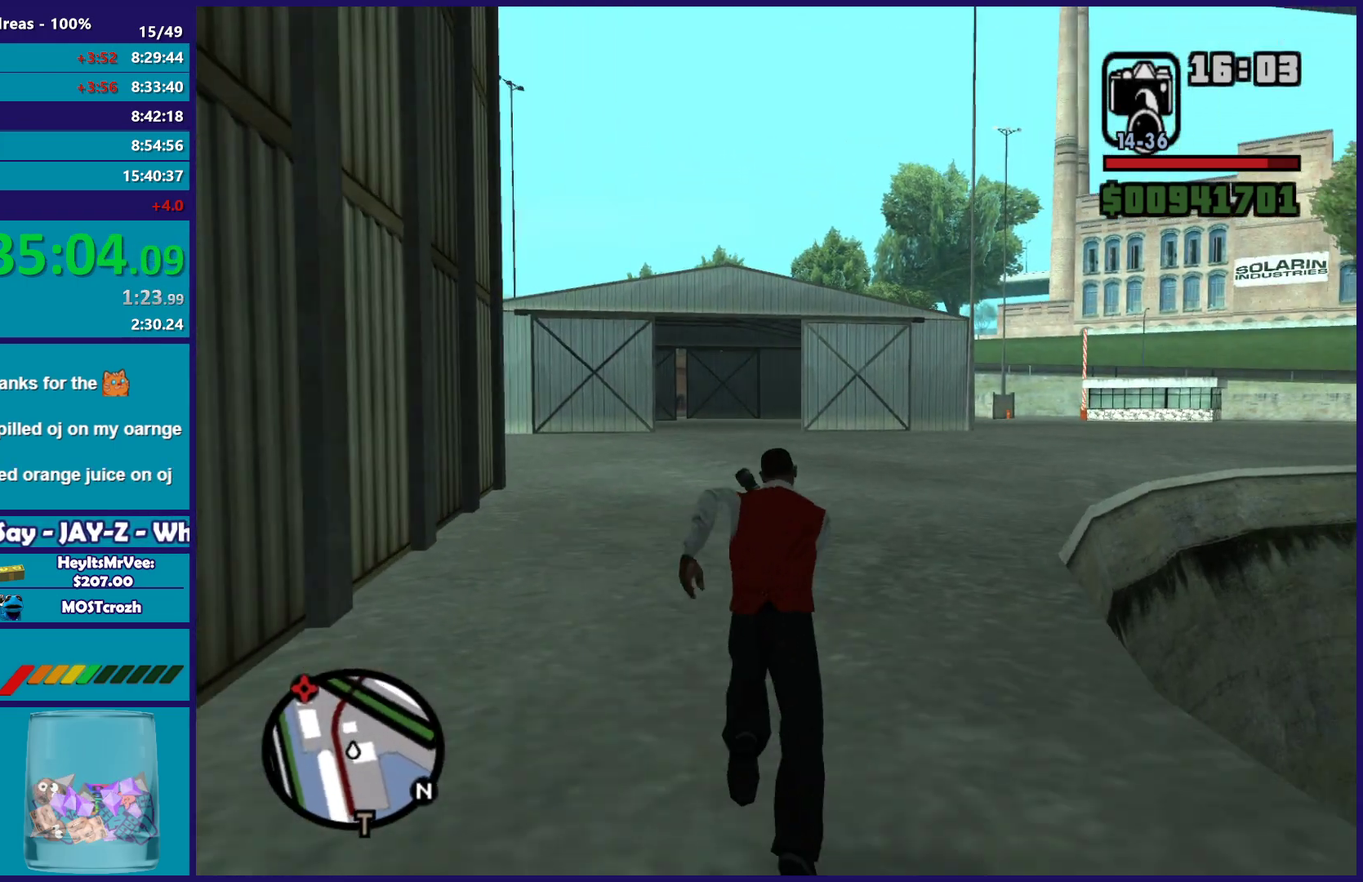
{"buttons": [], "left_stick": "up", "right_stick": "center", "button_events": [[83, "A", "up"], [167, "A", "down"], [267, "A", "up"], [350, "A", "down"], [467, "A", "up"]]}
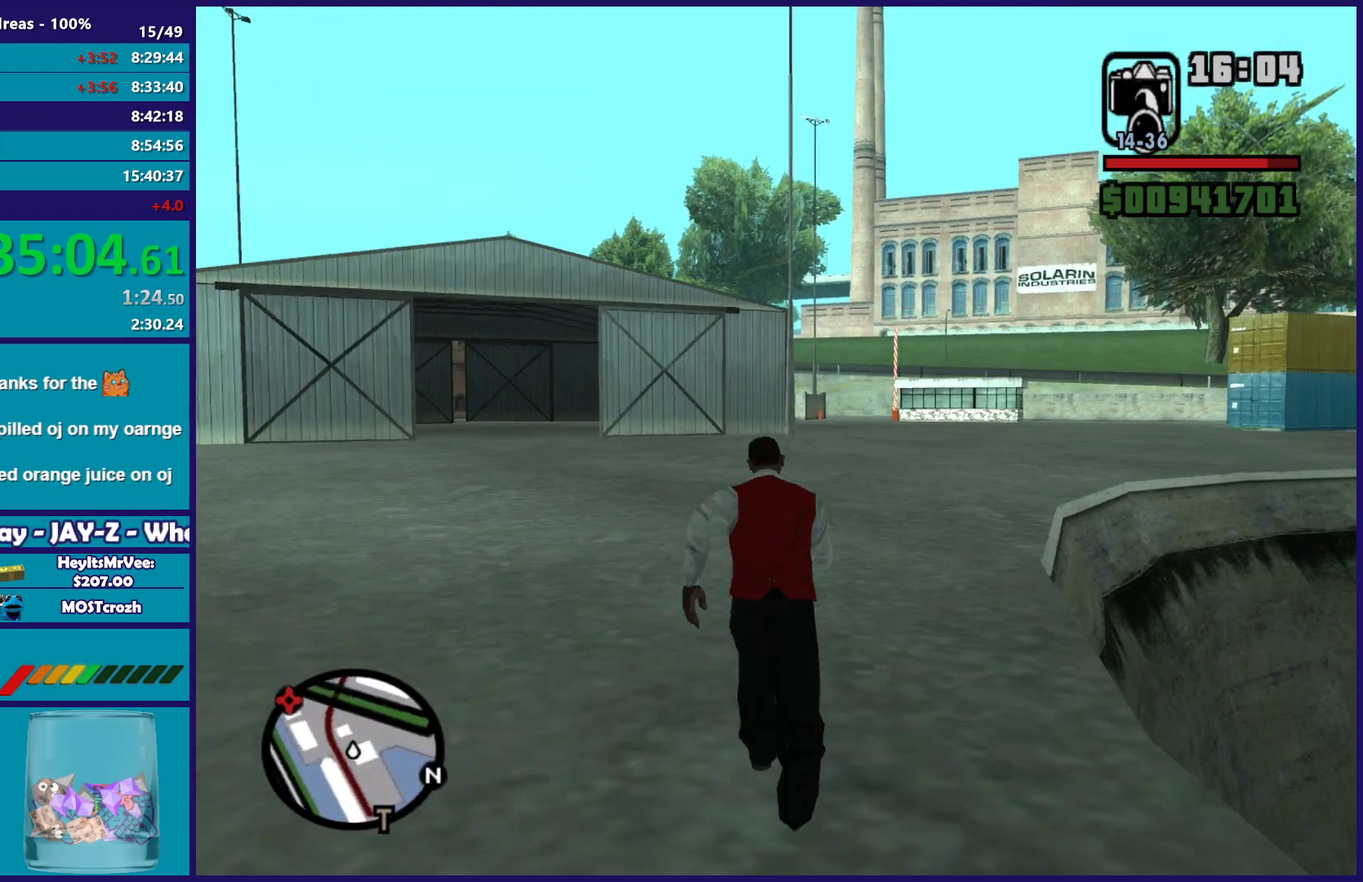
{"buttons": ["A"], "left_stick": "up-right", "right_stick": "center", "button_events": [[50, "A", "down"], [150, "A", "up"], [233, "A", "down"], [333, "A", "up"], [417, "A", "down"]]}
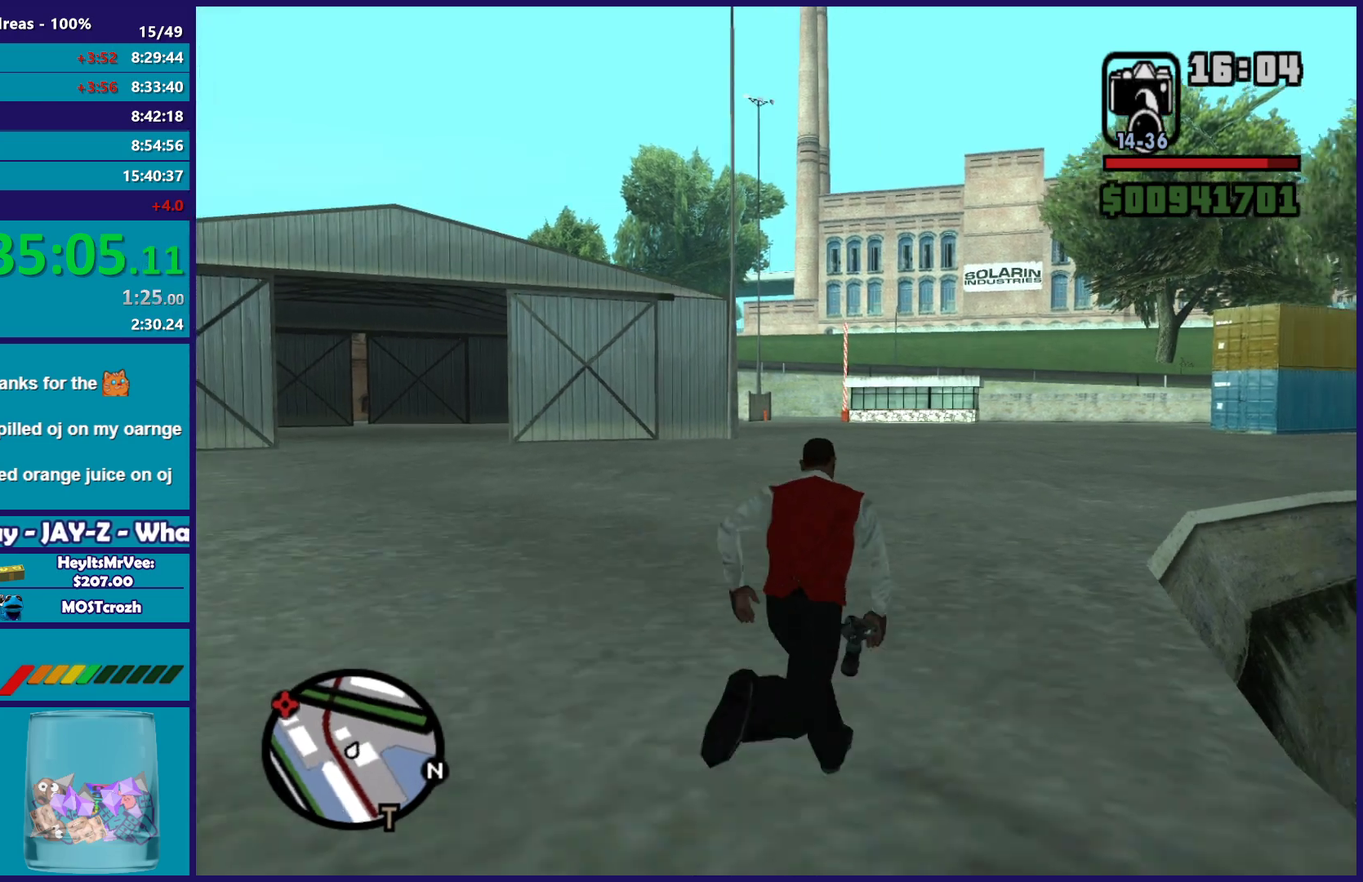
{"buttons": ["A"], "left_stick": "up", "right_stick": "center", "button_events": [[17, "A", "up"], [100, "A", "down"], [217, "A", "up"], [317, "A", "down"], [400, "A", "up"], [483, "A", "down"]]}
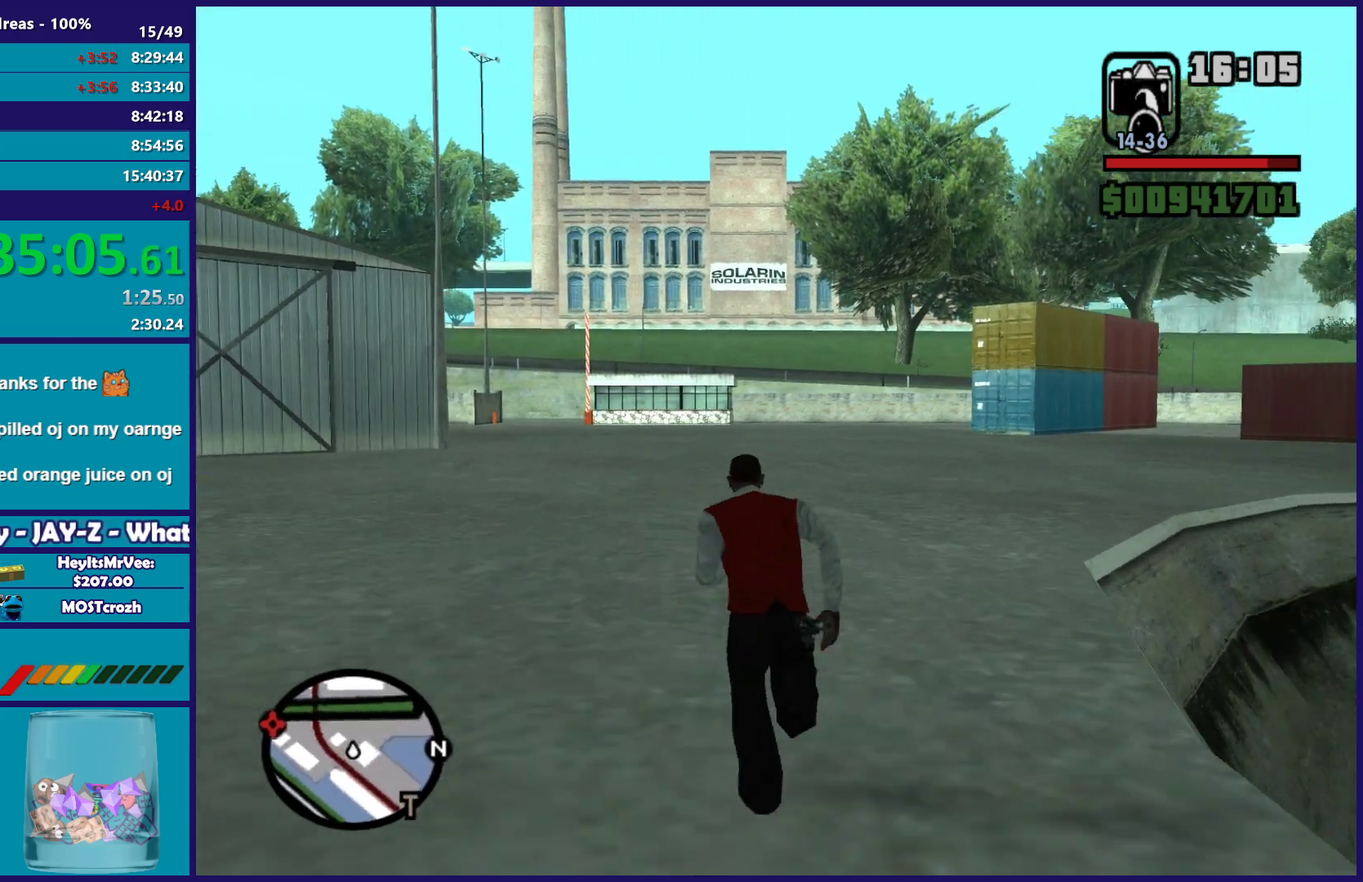
{"buttons": [], "left_stick": "up", "right_stick": "center", "button_events": [[100, "A", "up"], [167, "A", "down"], [300, "A", "up"], [367, "A", "down"], [467, "A", "up"]]}
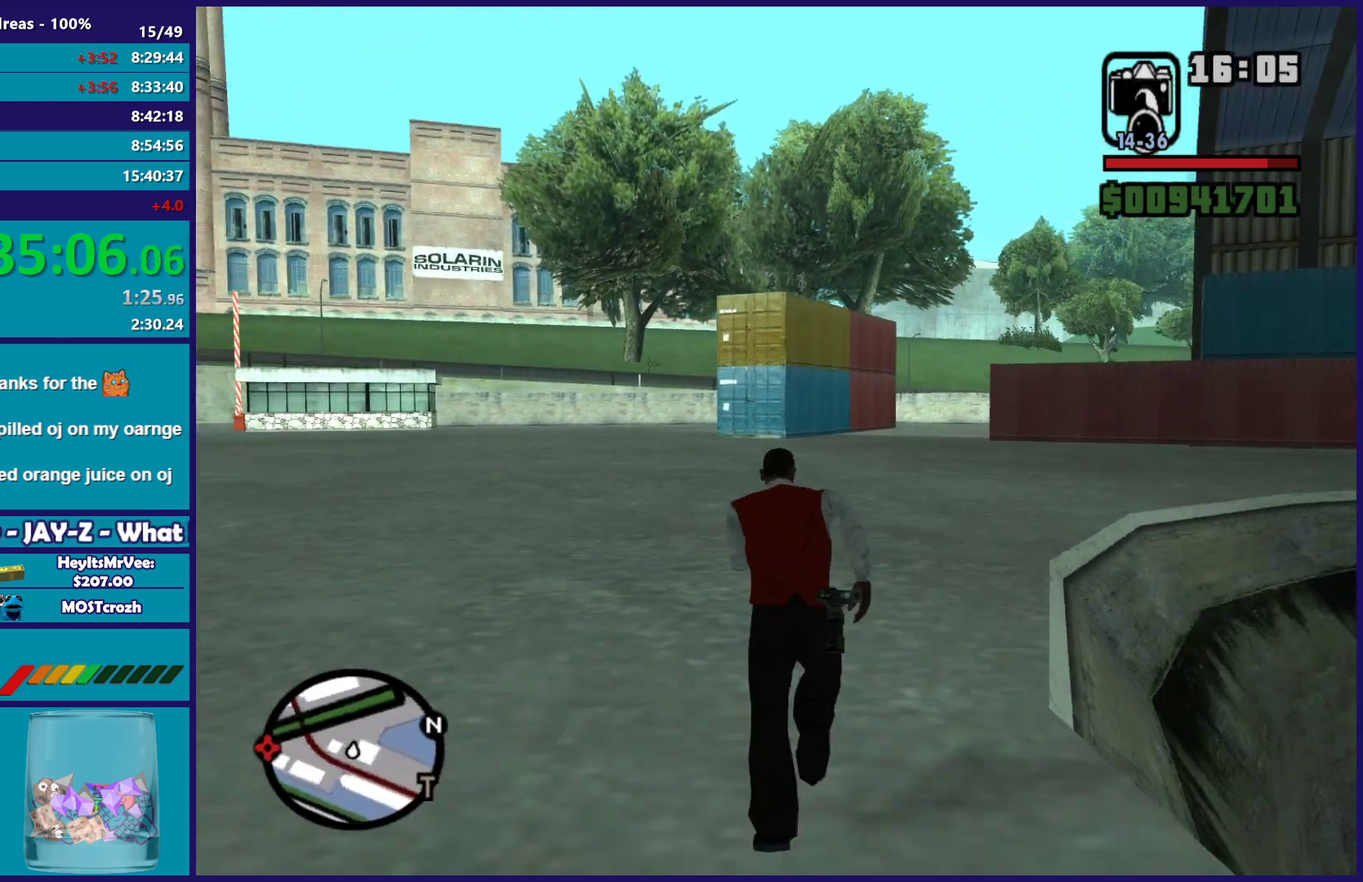
{"buttons": ["A"], "left_stick": "up-right", "right_stick": "center", "button_events": [[50, "A", "down"], [167, "A", "up"], [267, "A", "down"], [367, "A", "up"], [433, "A", "down"]]}
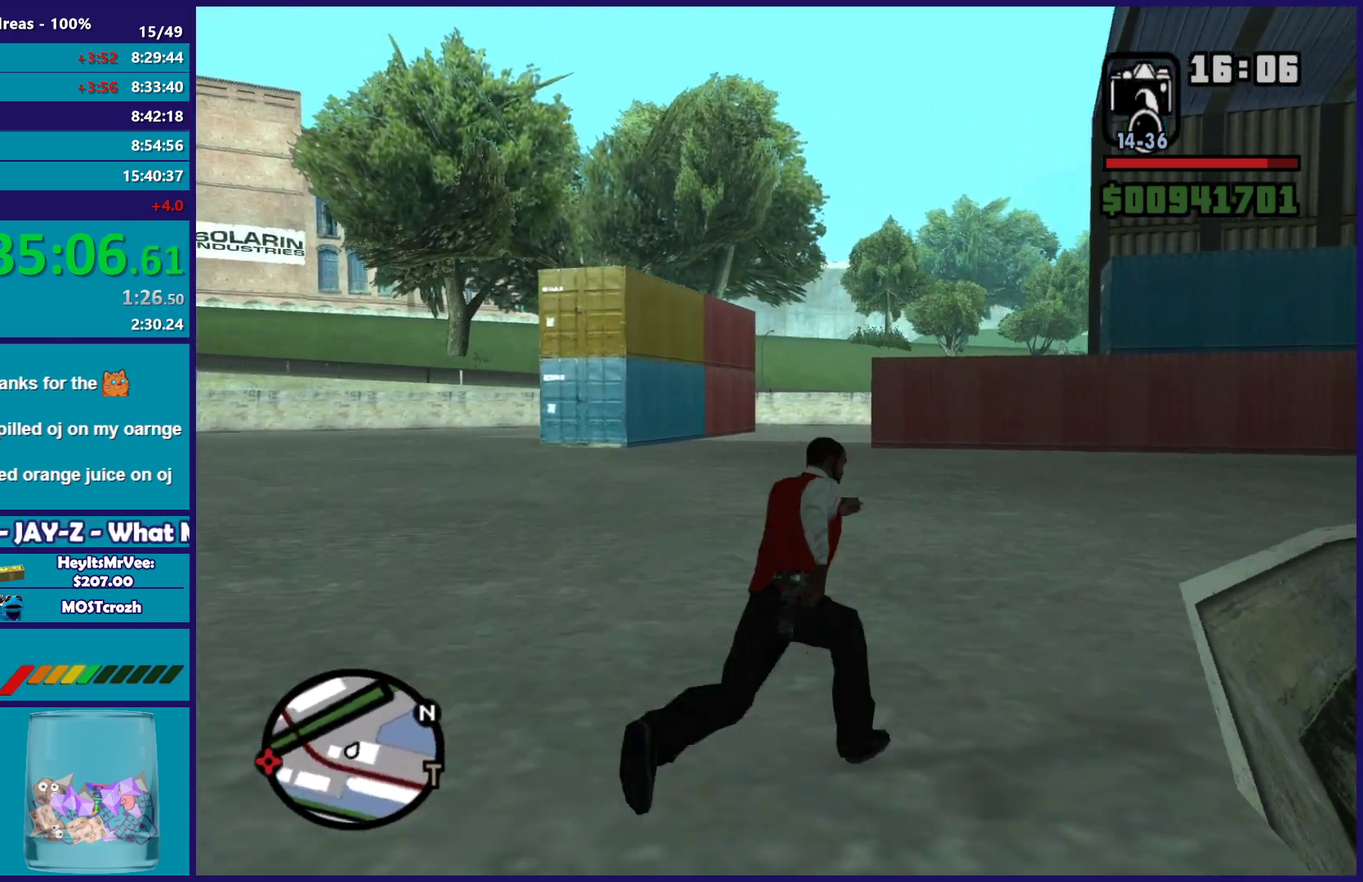
{"buttons": ["A"], "left_stick": "up", "right_stick": "center", "button_events": [[50, "A", "up"], [117, "A", "down"], [233, "A", "up"], [300, "A", "down"], [400, "A", "up"], [467, "A", "down"]]}
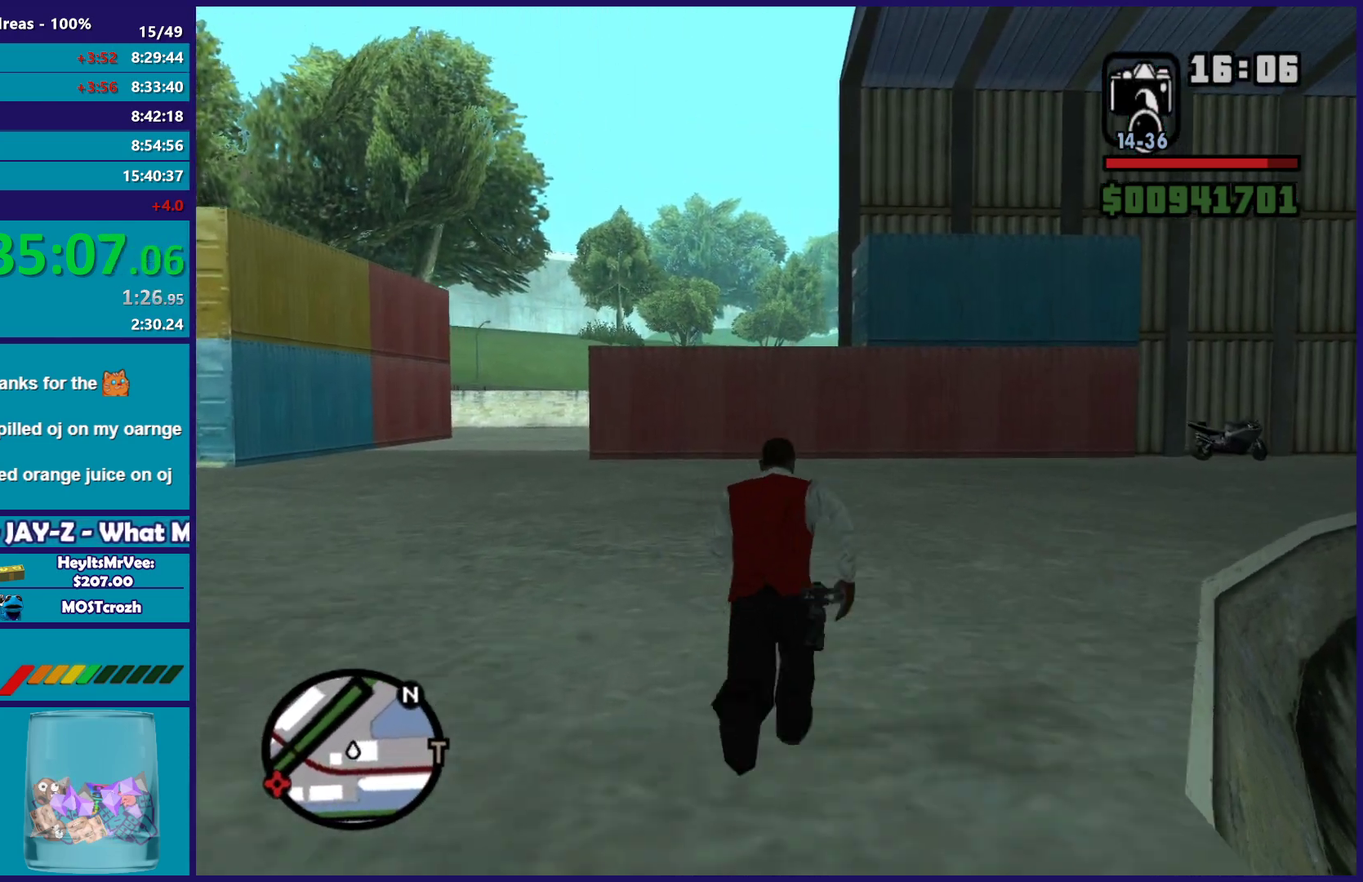
{"buttons": ["A"], "left_stick": "up-right", "right_stick": "center", "button_events": [[67, "A", "up"], [150, "A", "down"], [233, "A", "up"], [333, "A", "down"], [417, "A", "up"], [500, "A", "down"]]}
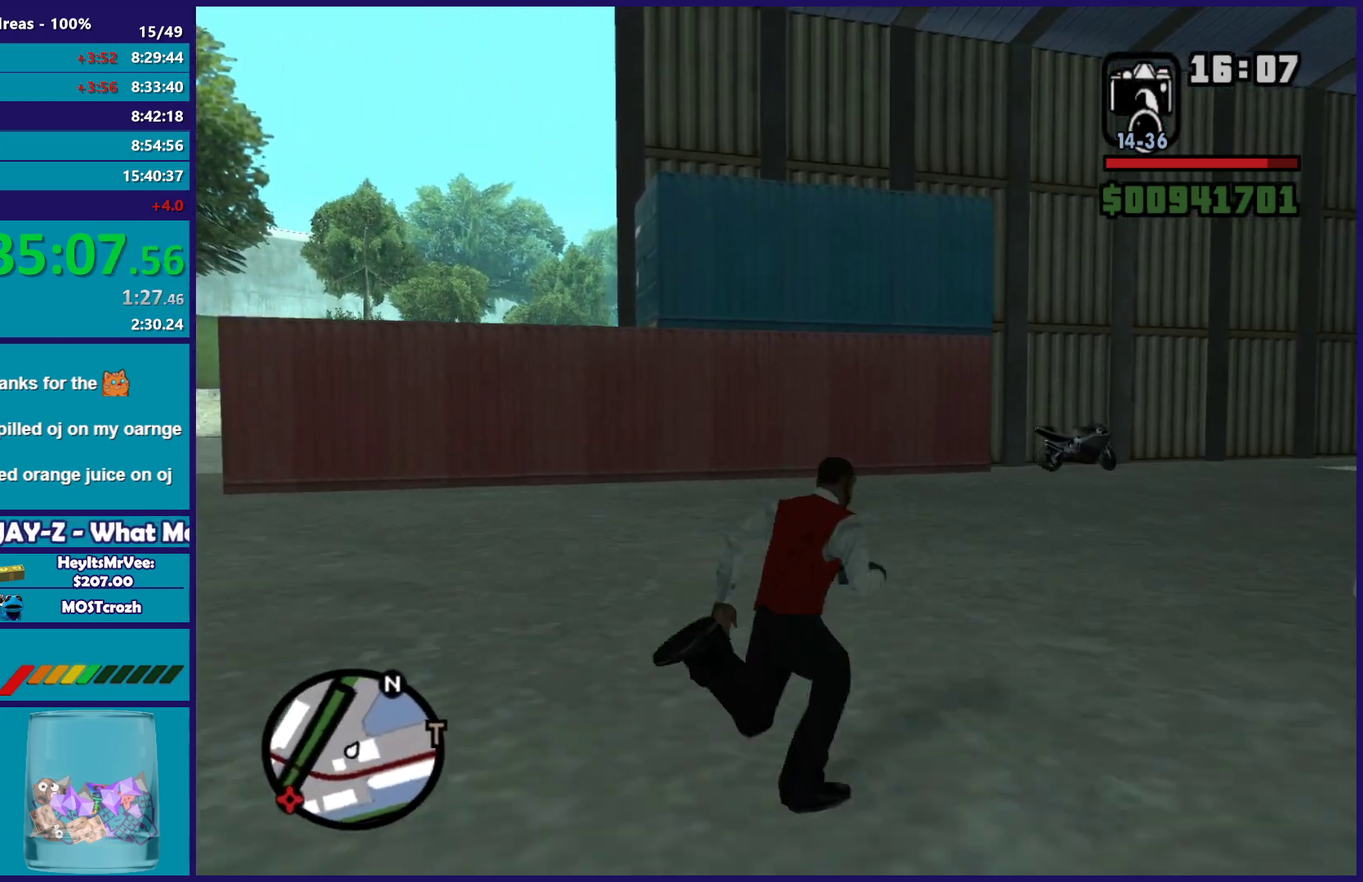
{"buttons": [], "left_stick": "up", "right_stick": "center", "button_events": [[83, "A", "up"], [167, "A", "down"], [267, "A", "up"], [367, "A", "down"], [450, "A", "up"]]}
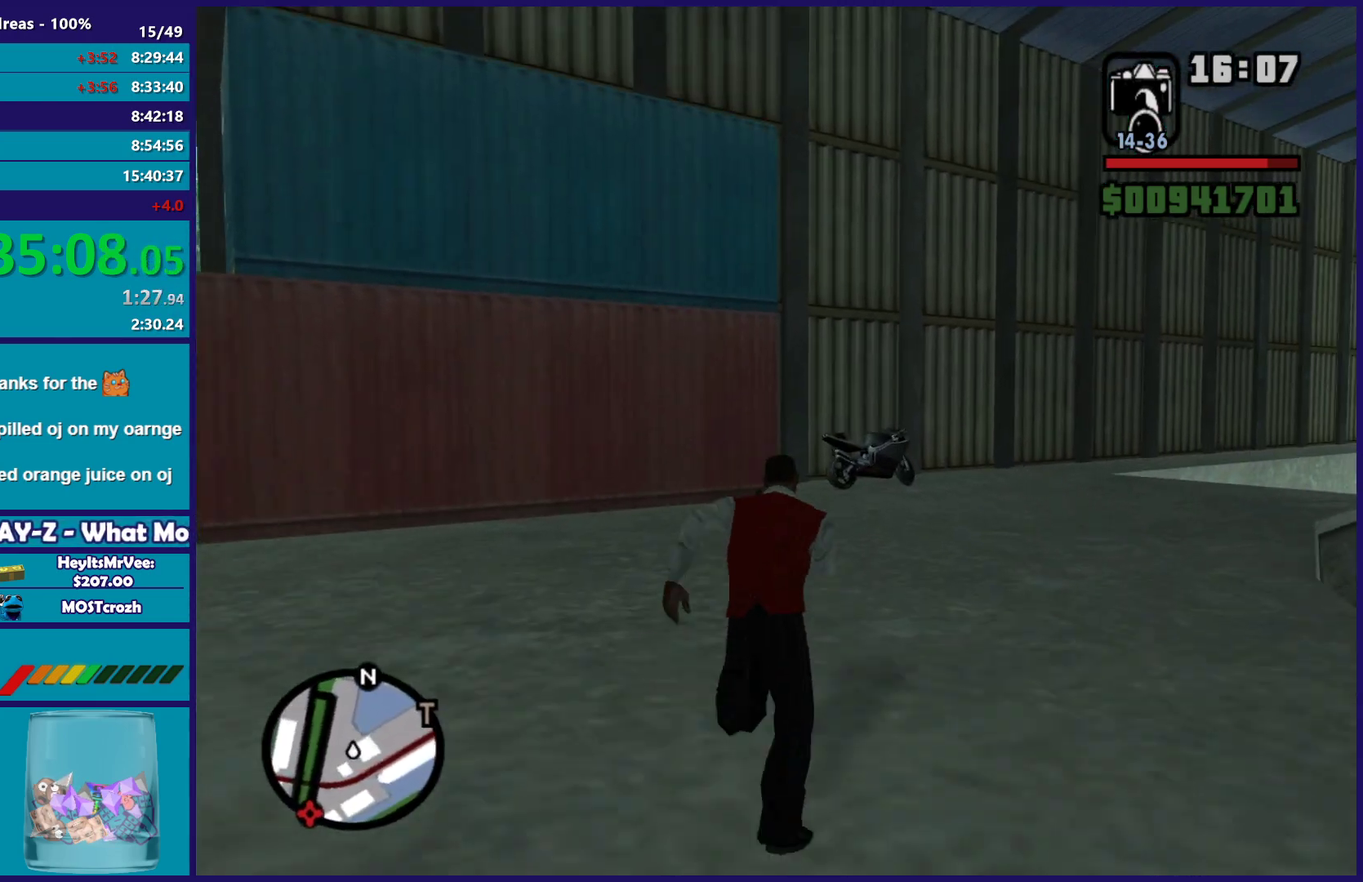
{"buttons": [], "left_stick": "up", "right_stick": "center", "button_events": [[50, "A", "down"], [117, "A", "up"], [200, "A", "down"], [300, "A", "up"], [400, "A", "down"], [483, "A", "up"]]}
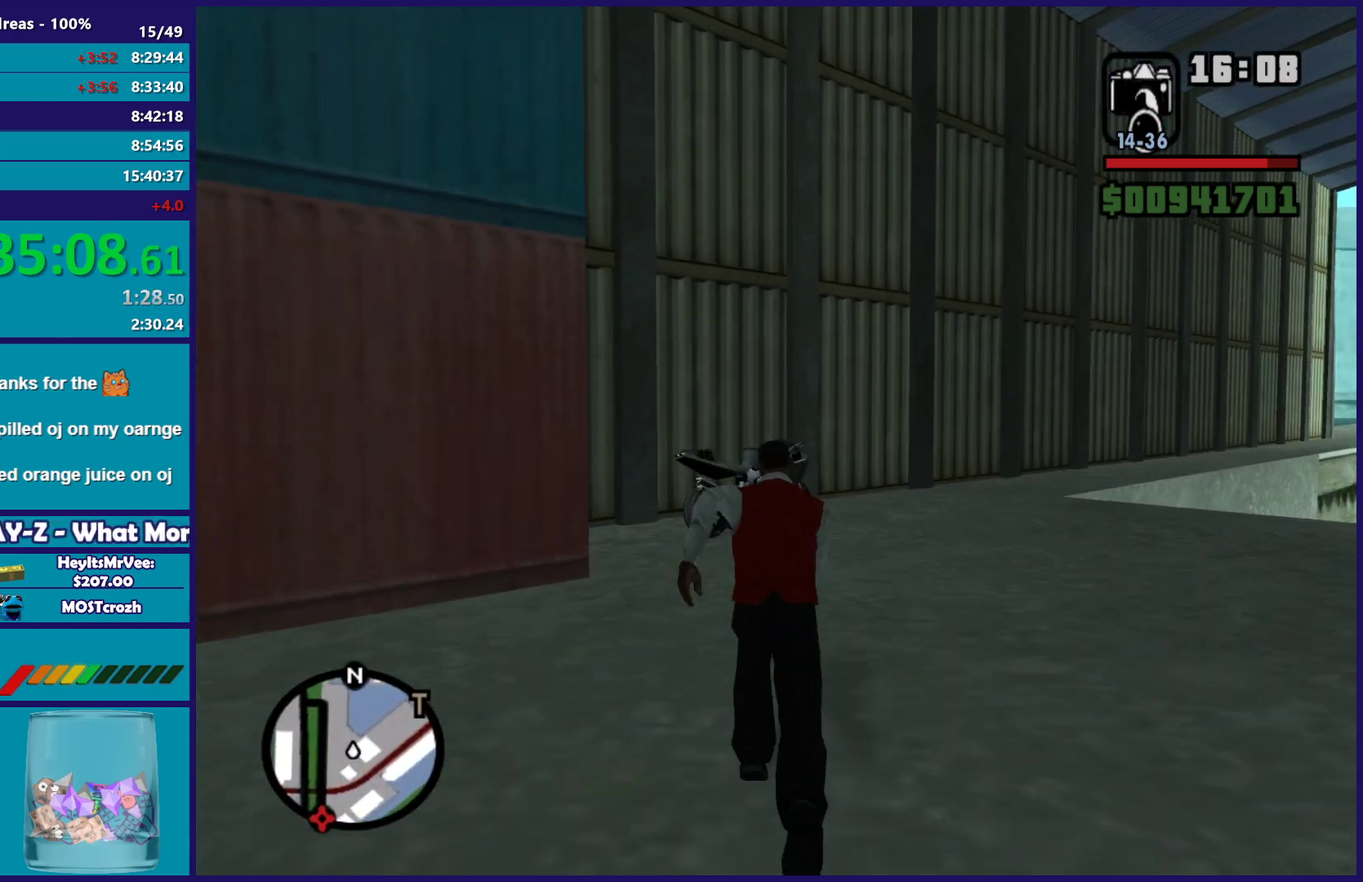
{"buttons": [], "left_stick": "up", "right_stick": "down-left", "button_events": []}